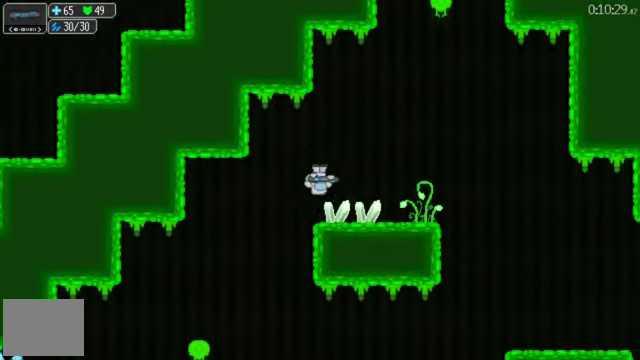
Gameplay with a controller (Xbox layout); each line is a JSON object with the inputs held at the frame after it. "events" lists button and stick changes between this image and that frame as [ms after this image, input, new state], when the widget could be followed in between. This document gives stick clicks only as held states, not as events. Not read: R1 START.
{"buttons": ["DPAD_RIGHT"], "left_stick": "center", "right_stick": "center", "events": []}
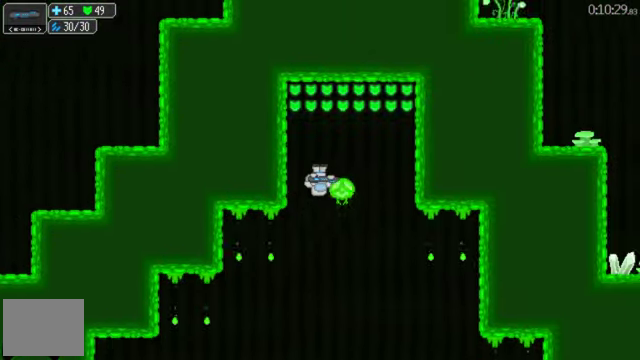
{"buttons": ["DPAD_RIGHT"], "left_stick": "center", "right_stick": "center", "events": [[100, "DPAD_RIGHT", "up"], [267, "DPAD_RIGHT", "down"]]}
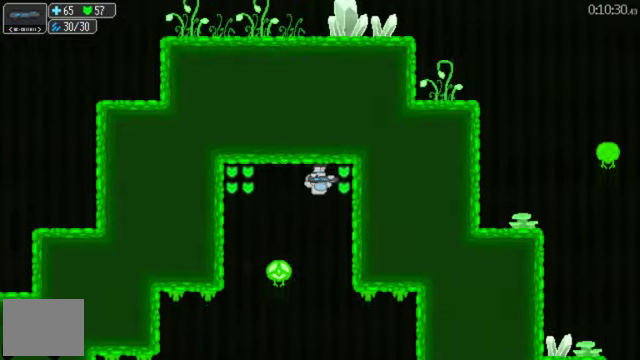
{"buttons": ["DPAD_LEFT"], "left_stick": "center", "right_stick": "center", "events": [[200, "DPAD_RIGHT", "up"], [300, "DPAD_LEFT", "down"]]}
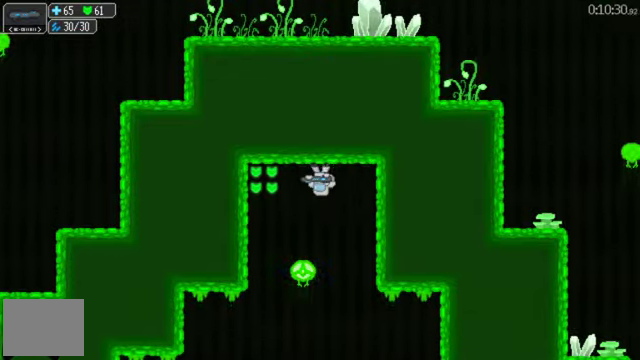
{"buttons": ["DPAD_LEFT"], "left_stick": "center", "right_stick": "center", "events": []}
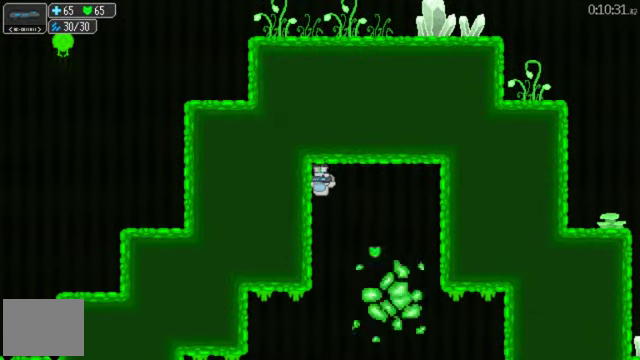
{"buttons": ["DPAD_RIGHT"], "left_stick": "center", "right_stick": "center", "events": [[33, "DPAD_LEFT", "up"], [66, "DPAD_RIGHT", "down"], [366, "A", "down"], [466, "A", "up"]]}
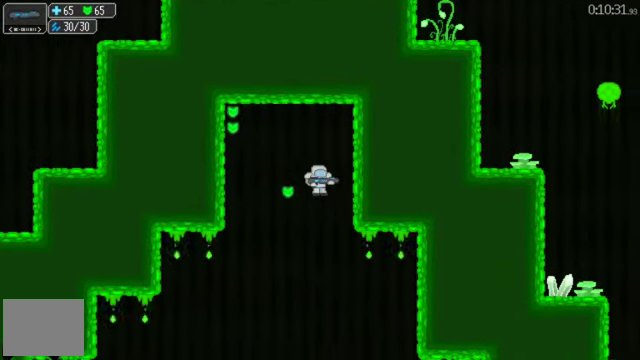
{"buttons": [], "left_stick": "center", "right_stick": "center", "events": [[266, "DPAD_RIGHT", "up"]]}
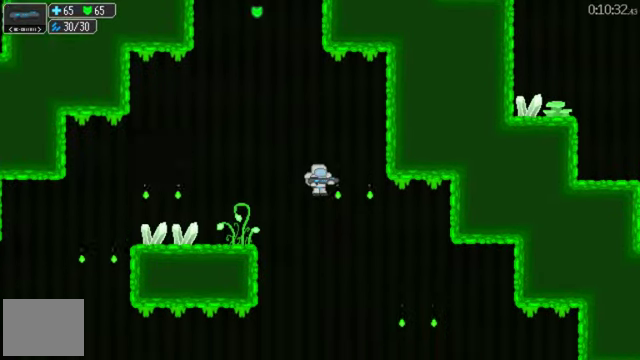
{"buttons": [], "left_stick": "center", "right_stick": "center", "events": []}
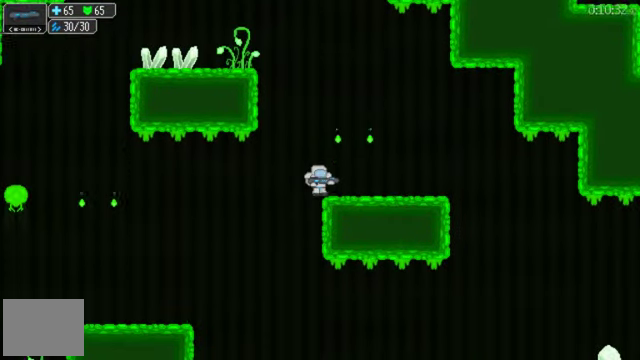
{"buttons": [], "left_stick": "center", "right_stick": "center", "events": [[133, "DPAD_LEFT", "down"], [300, "DPAD_LEFT", "up"], [333, "L2", "down"], [400, "L2", "up"]]}
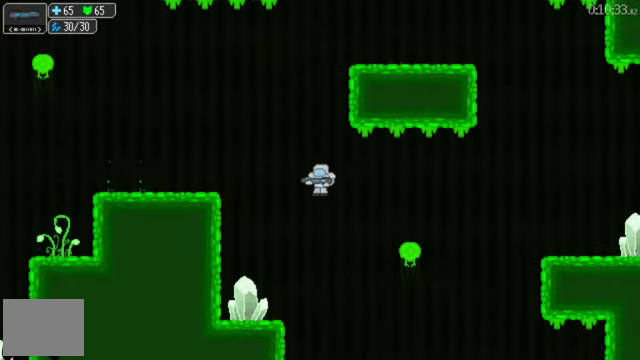
{"buttons": ["DPAD_LEFT"], "left_stick": "center", "right_stick": "center", "events": [[100, "DPAD_LEFT", "down"], [166, "DPAD_LEFT", "up"], [433, "DPAD_LEFT", "down"]]}
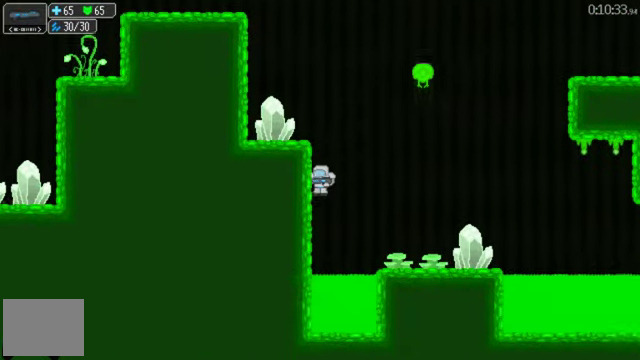
{"buttons": ["DPAD_LEFT"], "left_stick": "center", "right_stick": "center", "events": []}
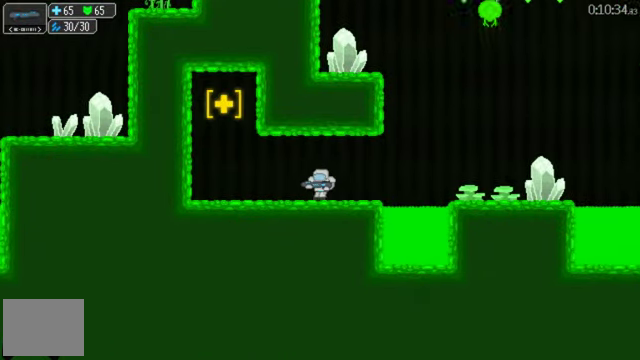
{"buttons": ["DPAD_LEFT"], "left_stick": "center", "right_stick": "center", "events": [[300, "A", "down"], [366, "A", "up"]]}
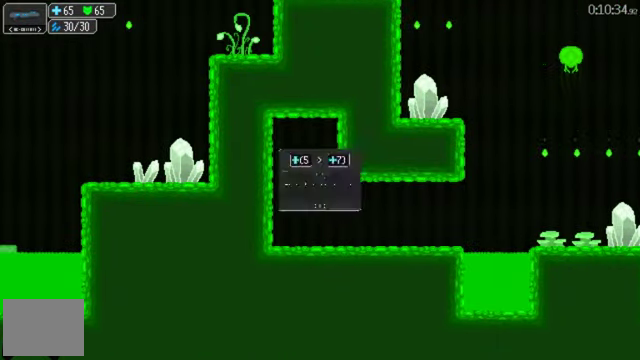
{"buttons": ["DPAD_RIGHT"], "left_stick": "center", "right_stick": "center", "events": [[266, "DPAD_LEFT", "up"], [366, "DPAD_RIGHT", "down"], [400, "A", "down"], [500, "A", "up"]]}
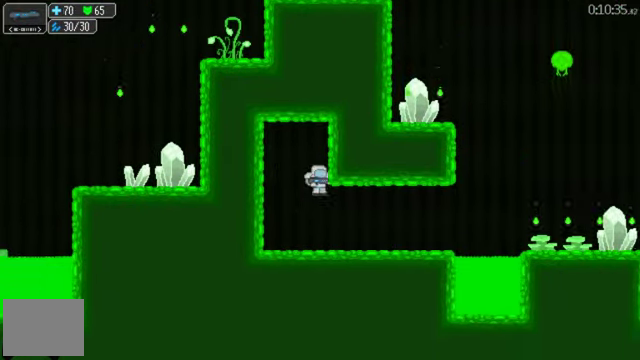
{"buttons": ["DPAD_RIGHT"], "left_stick": "center", "right_stick": "center", "events": []}
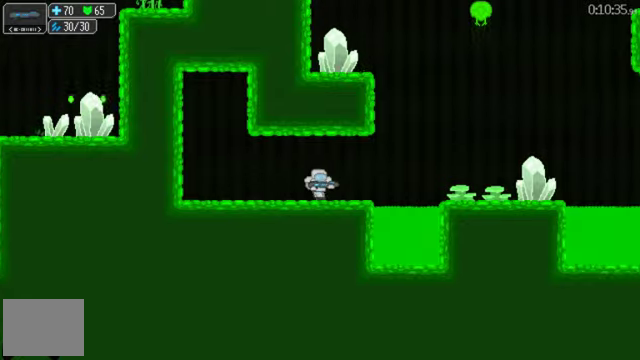
{"buttons": ["DPAD_RIGHT"], "left_stick": "center", "right_stick": "center", "events": [[34, "A", "down"], [100, "A", "up"]]}
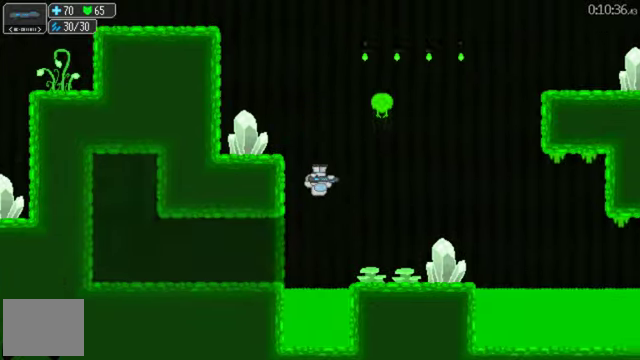
{"buttons": ["DPAD_RIGHT"], "left_stick": "center", "right_stick": "center", "events": [[200, "DPAD_RIGHT", "up"], [367, "DPAD_RIGHT", "down"]]}
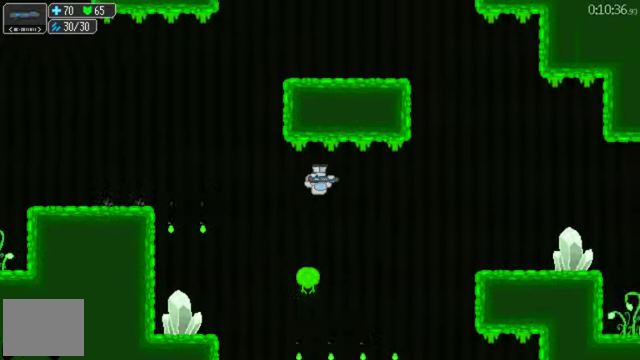
{"buttons": ["A", "DPAD_RIGHT"], "left_stick": "center", "right_stick": "center", "events": [[467, "A", "down"]]}
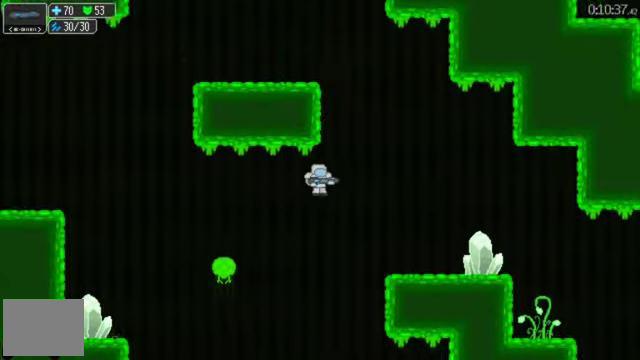
{"buttons": ["DPAD_LEFT"], "left_stick": "center", "right_stick": "center", "events": [[67, "A", "up"], [267, "DPAD_RIGHT", "up"], [300, "DPAD_LEFT", "down"]]}
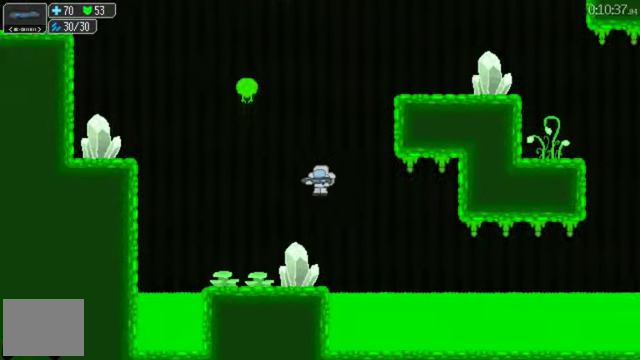
{"buttons": ["DPAD_RIGHT"], "left_stick": "center", "right_stick": "center", "events": [[234, "DPAD_LEFT", "up"], [300, "DPAD_RIGHT", "down"], [334, "A", "down"], [434, "A", "up"]]}
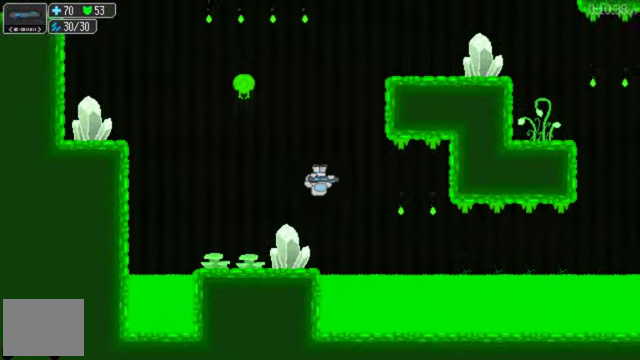
{"buttons": [], "left_stick": "center", "right_stick": "center", "events": [[300, "DPAD_RIGHT", "up"]]}
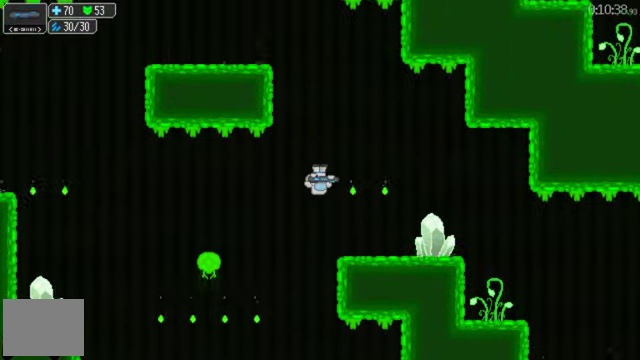
{"buttons": ["DPAD_LEFT"], "left_stick": "center", "right_stick": "center", "events": [[400, "DPAD_LEFT", "down"]]}
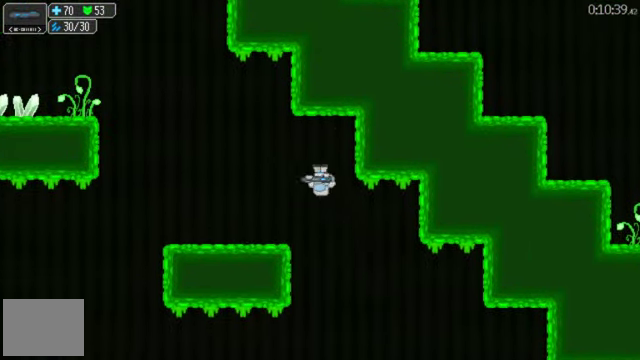
{"buttons": ["DPAD_RIGHT"], "left_stick": "center", "right_stick": "center", "events": [[34, "DPAD_LEFT", "up"], [234, "A", "down"], [300, "A", "up"], [434, "DPAD_RIGHT", "down"]]}